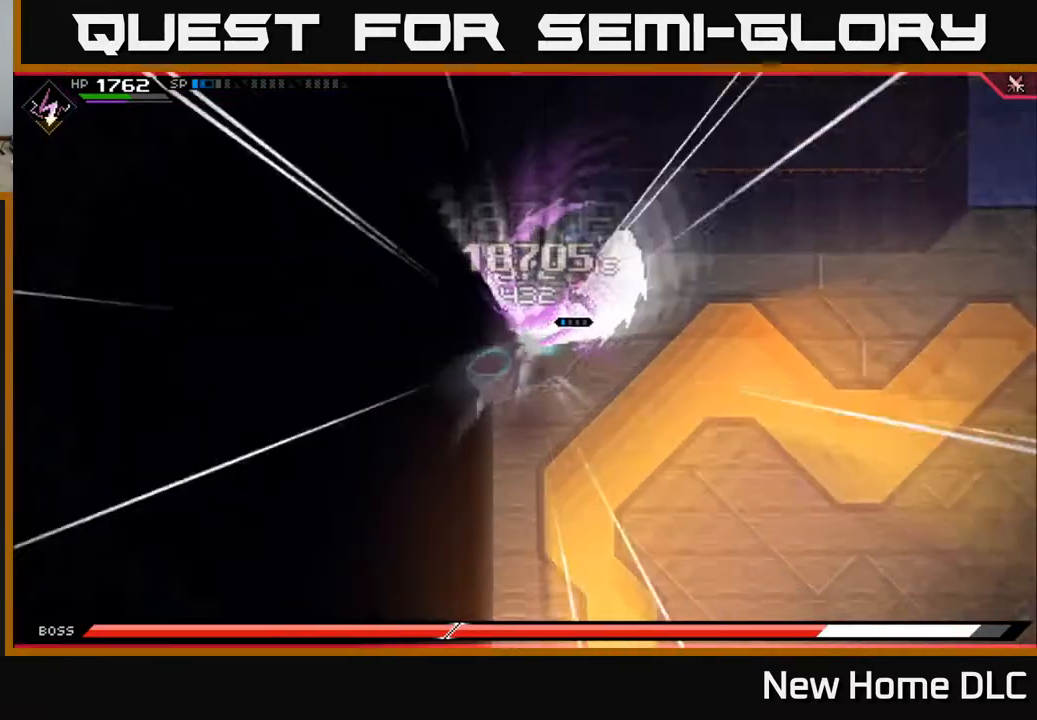
Gameplay with a controller (Xbox layout); each line is a JSON object with the inputs held at the frame after it. "events" lists button and stick changes between this image and that frame as [ms after this image, input, new state], when the widget could be followed in between.
{"buttons": [], "left_stick": "down-left", "right_stick": "center", "events": [[117, "R2", "up"], [117, "X", "up"], [333, "X", "down"], [350, "R2", "down"], [467, "R2", "up"], [467, "X", "up"]]}
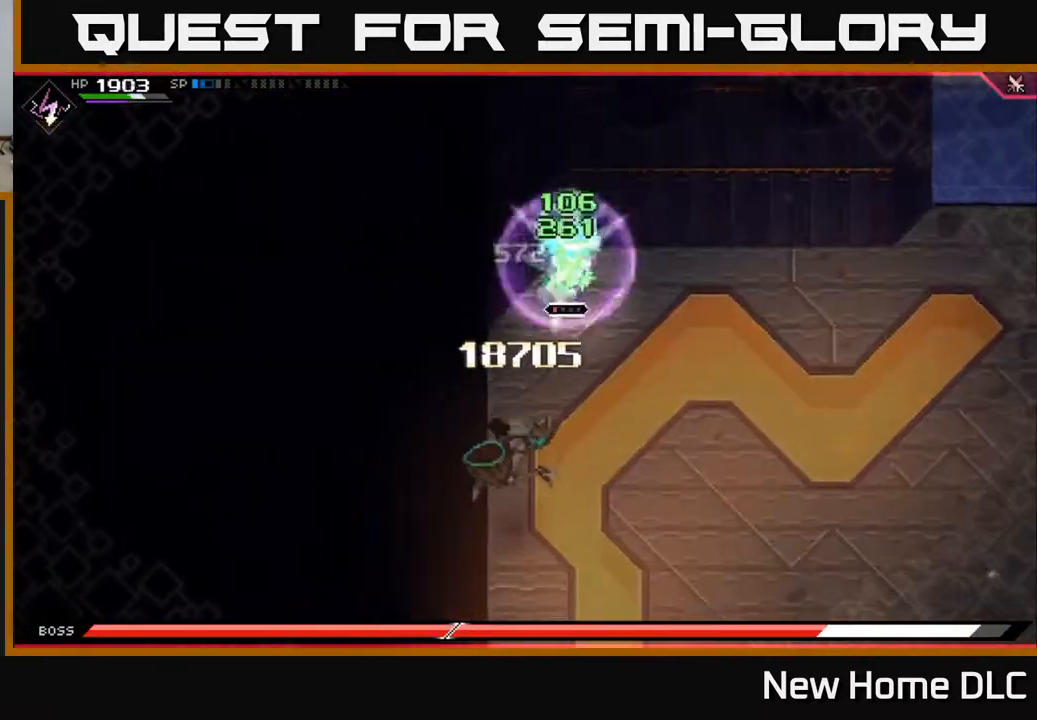
{"buttons": ["X"], "left_stick": "down", "right_stick": "center", "events": [[217, "left_stick", "down"], [500, "X", "down"]]}
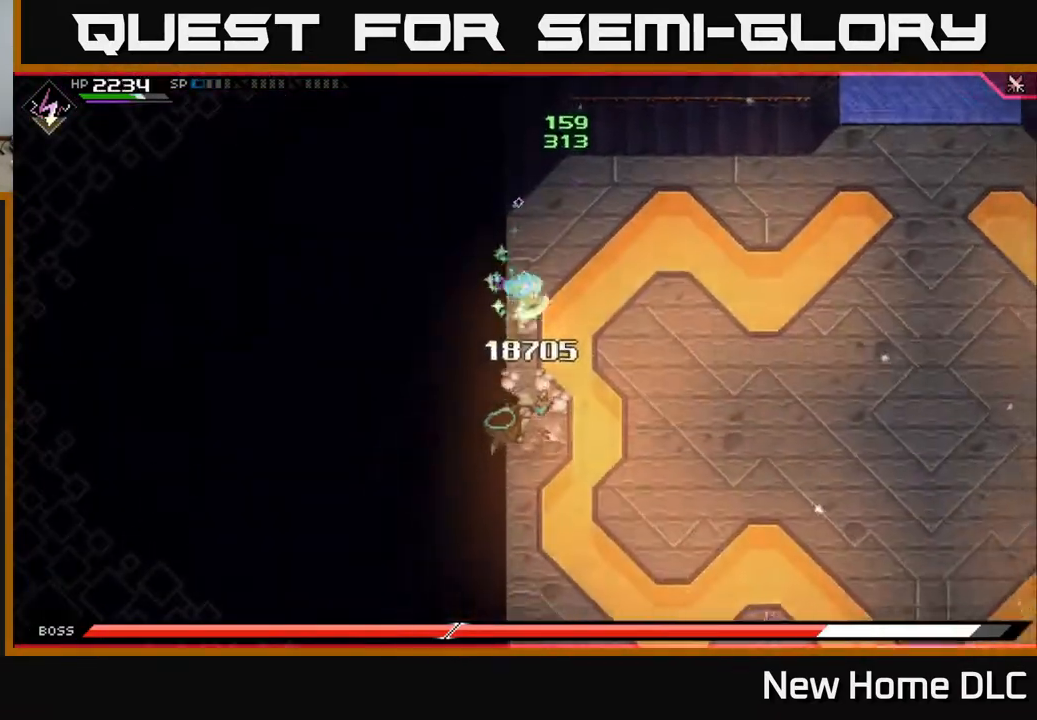
{"buttons": ["X"], "left_stick": "down", "right_stick": "center", "events": [[17, "L1", "down"], [67, "X", "up"], [150, "L1", "up"], [183, "X", "down"], [300, "X", "up"], [333, "X", "down"], [450, "X", "up"], [500, "X", "down"]]}
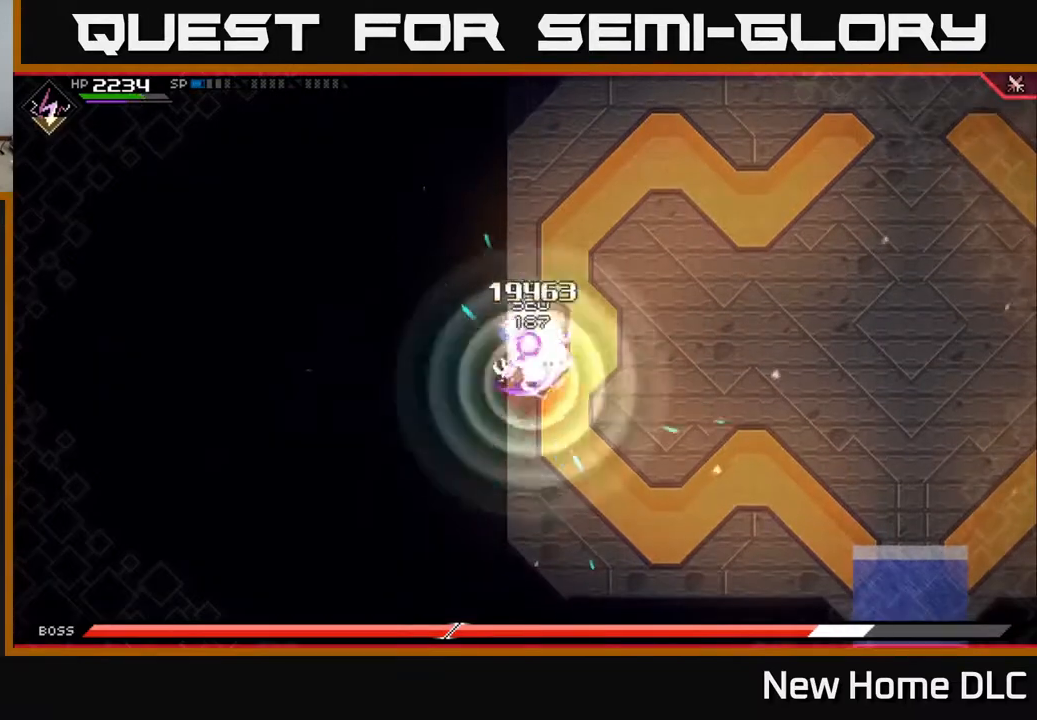
{"buttons": ["X"], "left_stick": "down", "right_stick": "center", "events": [[100, "X", "up"], [150, "X", "down"], [267, "X", "up"], [333, "X", "down"], [433, "X", "up"], [500, "X", "down"]]}
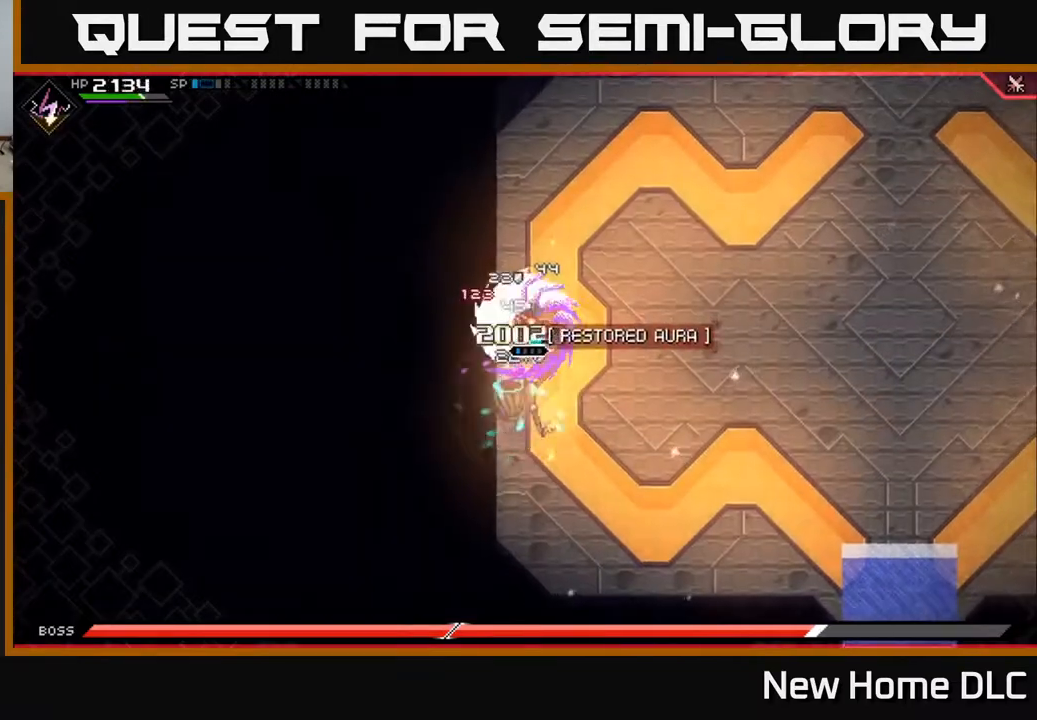
{"buttons": ["X"], "left_stick": "down-left", "right_stick": "center", "events": [[67, "L1", "down"], [100, "X", "up"], [183, "X", "down"], [200, "L1", "up"], [267, "X", "up"], [333, "X", "down"], [433, "X", "up"], [500, "X", "down"], [500, "left_stick", "down-left"]]}
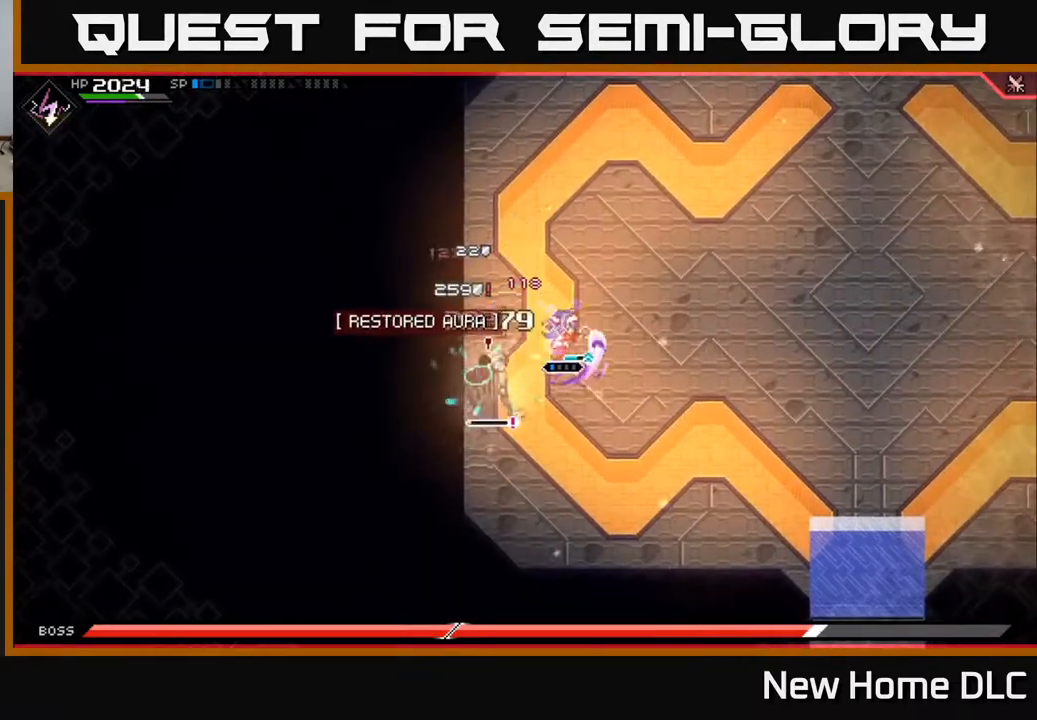
{"buttons": [], "left_stick": "up-right", "right_stick": "left", "events": [[100, "X", "up"], [183, "L1", "down"], [183, "X", "down"], [267, "X", "up"], [283, "L1", "up"], [333, "left_stick", "right"], [383, "right_stick", "left"], [450, "left_stick", "up-right"]]}
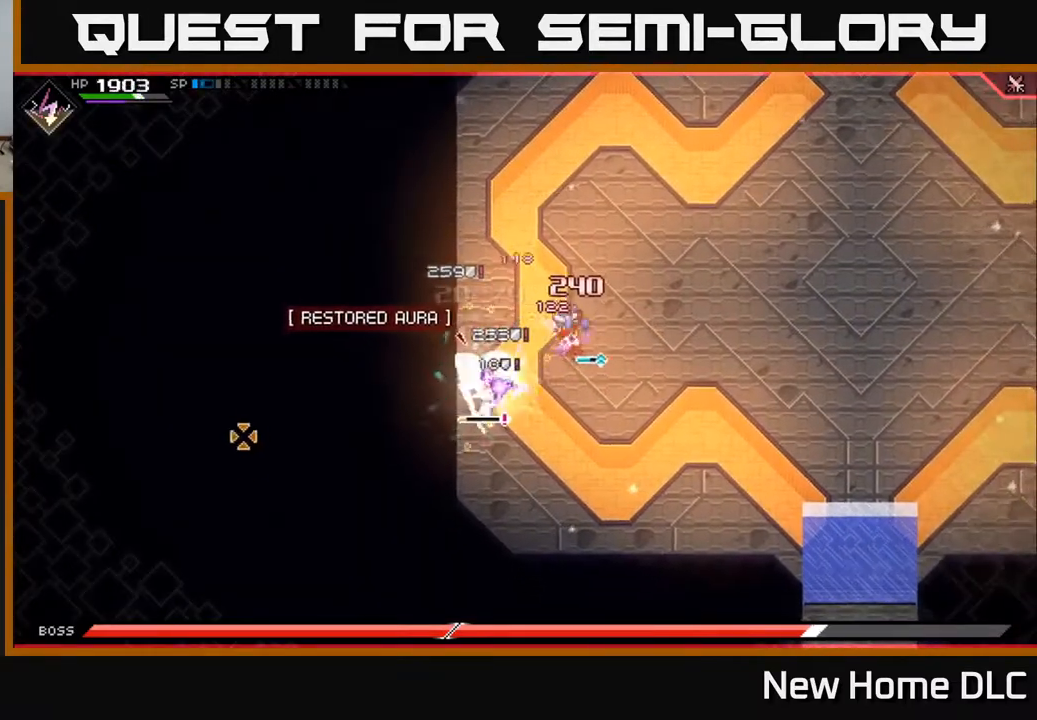
{"buttons": ["R1"], "left_stick": "center", "right_stick": "down-left", "events": [[150, "right_stick", "down-left"], [167, "left_stick", "center"], [433, "R1", "down"]]}
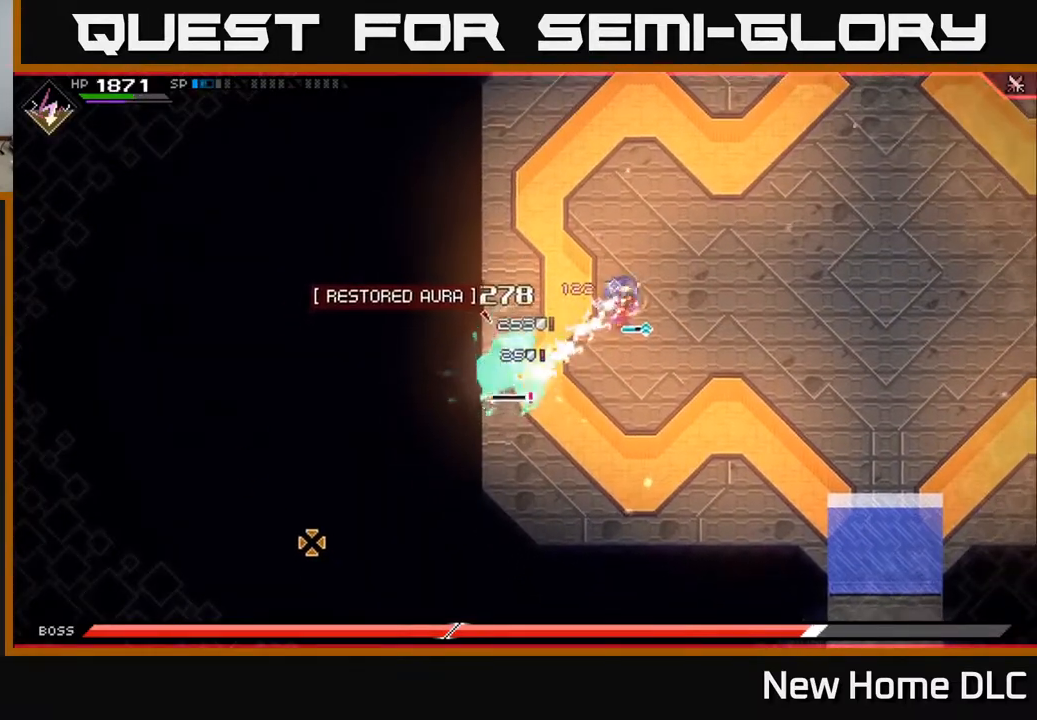
{"buttons": [], "left_stick": "up-right", "right_stick": "down-left", "events": [[50, "left_stick", "up"], [83, "R1", "up"], [183, "left_stick", "up-right"], [267, "L1", "down"], [383, "L1", "up"]]}
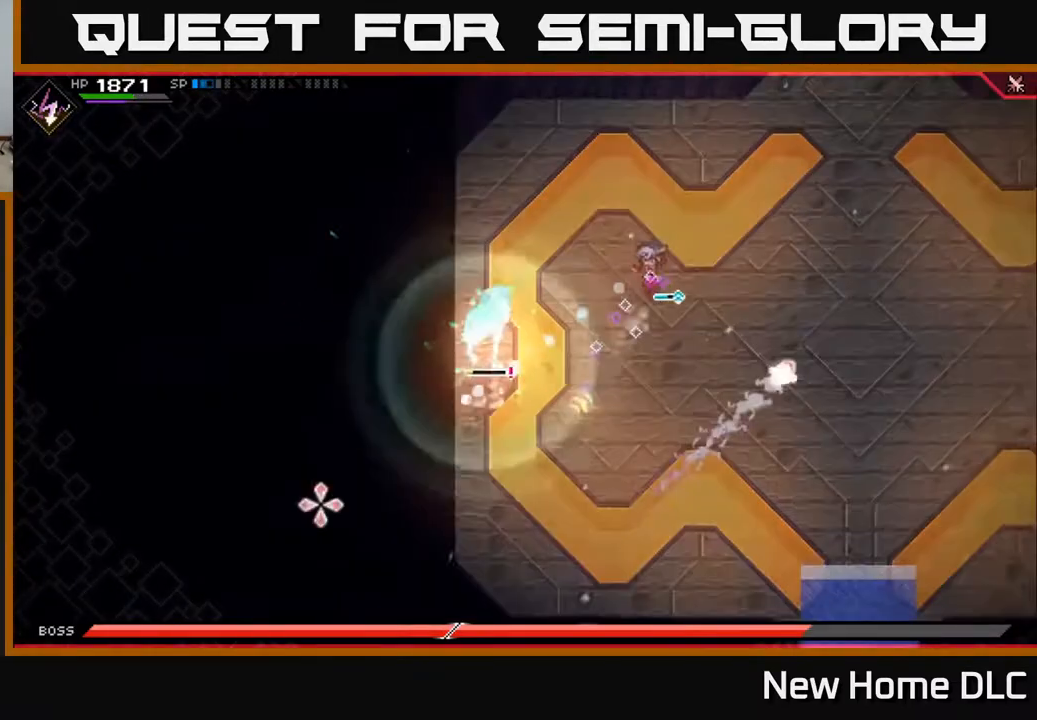
{"buttons": ["R2"], "left_stick": "center", "right_stick": "down-left", "events": [[133, "R1", "down"], [217, "right_stick", "left"], [233, "R1", "up"], [333, "R2", "down"], [400, "left_stick", "center"], [500, "right_stick", "down-left"]]}
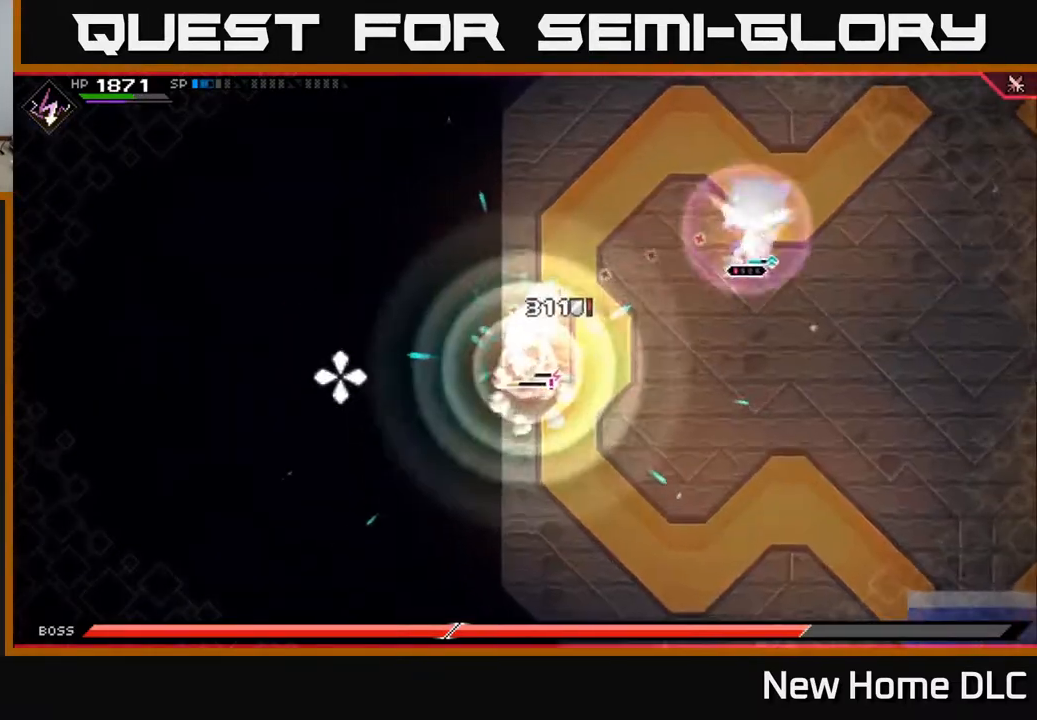
{"buttons": ["L1"], "left_stick": "up-right", "right_stick": "down-left", "events": [[50, "R2", "up"], [117, "left_stick", "up-right"], [217, "L1", "down"], [333, "L1", "up"], [433, "L1", "down"]]}
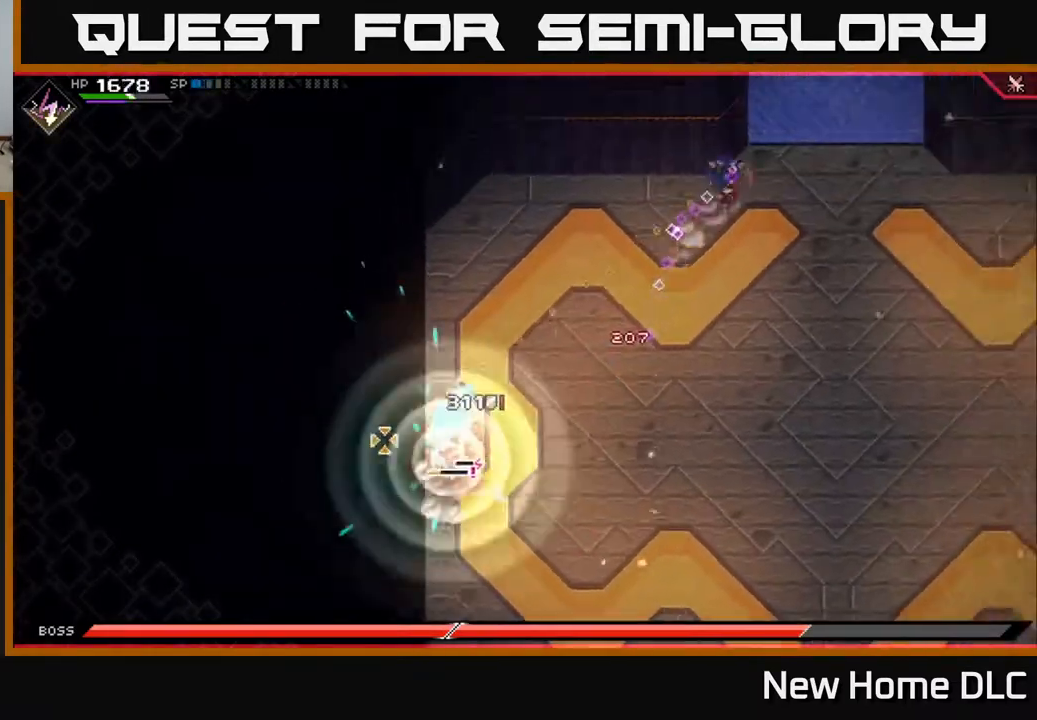
{"buttons": [], "left_stick": "down-right", "right_stick": "down-left", "events": [[33, "L1", "up"], [50, "left_stick", "right"], [317, "R1", "down"], [433, "R1", "up"], [450, "left_stick", "down-right"]]}
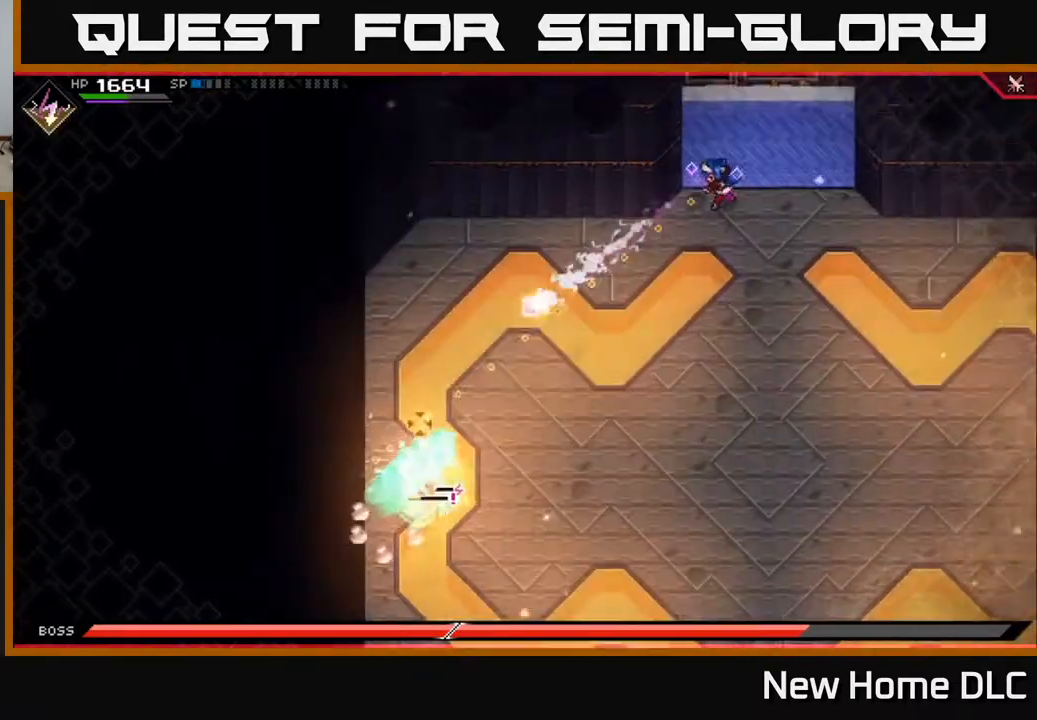
{"buttons": ["R1"], "left_stick": "down-right", "right_stick": "down-left", "events": [[500, "R1", "down"]]}
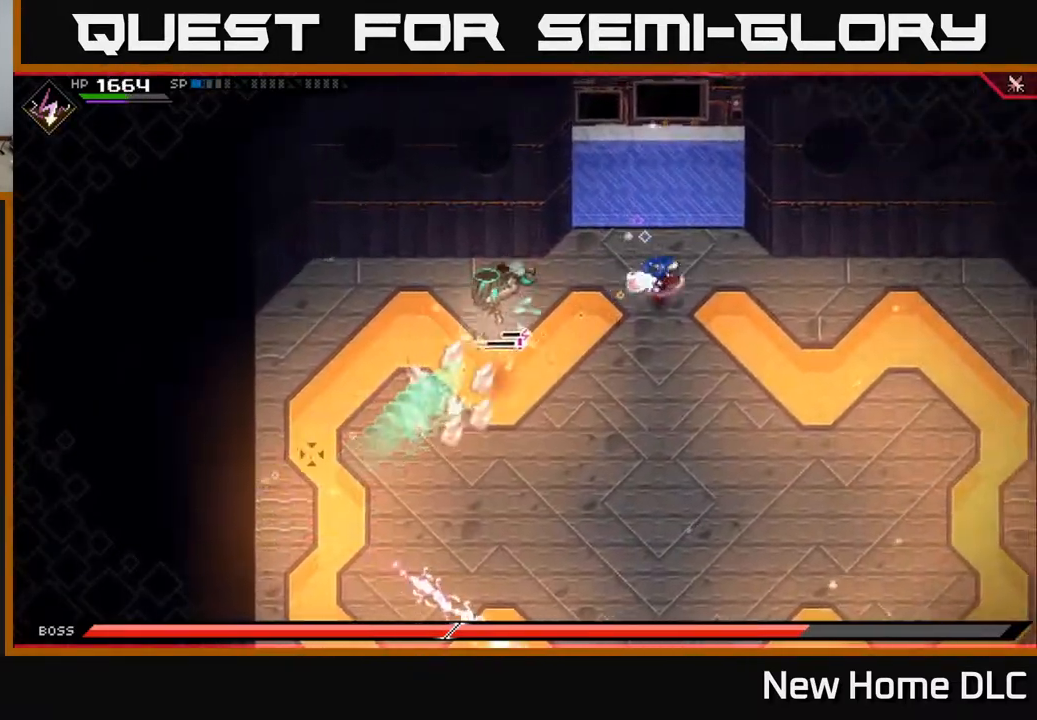
{"buttons": [], "left_stick": "down", "right_stick": "center", "events": [[17, "right_stick", "left"], [83, "R1", "up"], [233, "L1", "down"], [350, "L1", "up"], [350, "left_stick", "down"], [367, "right_stick", "center"], [433, "L1", "down"], [500, "L1", "up"]]}
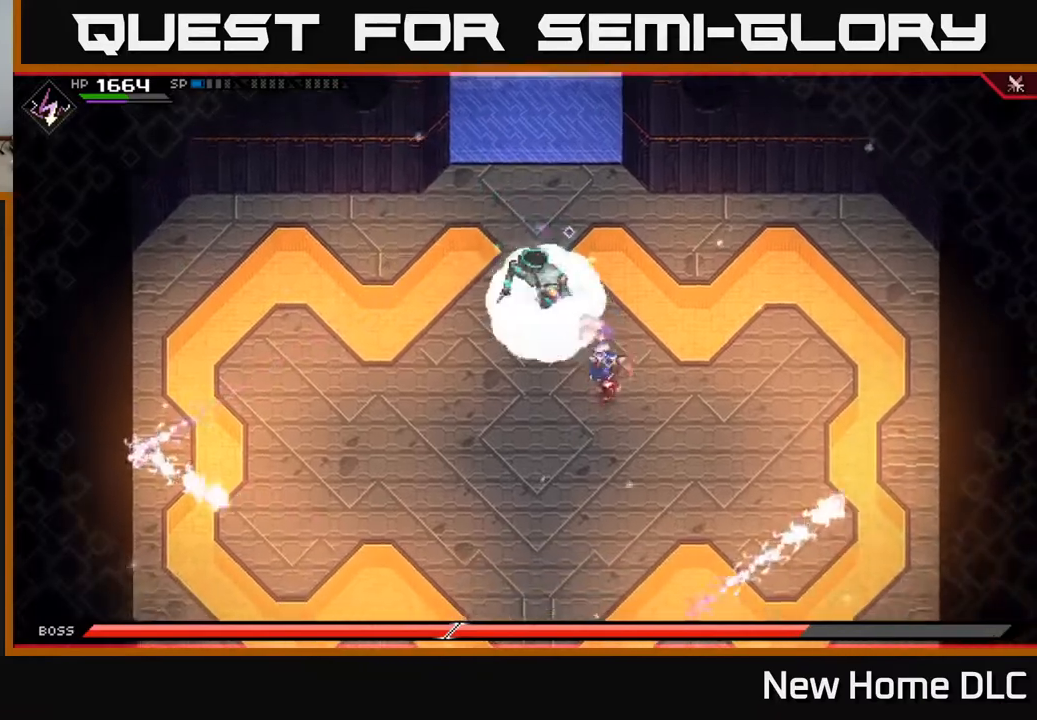
{"buttons": [], "left_stick": "down-left", "right_stick": "center", "events": [[100, "L1", "down"], [150, "L1", "up"], [317, "right_stick", "up"], [400, "right_stick", "center"], [417, "left_stick", "down-left"]]}
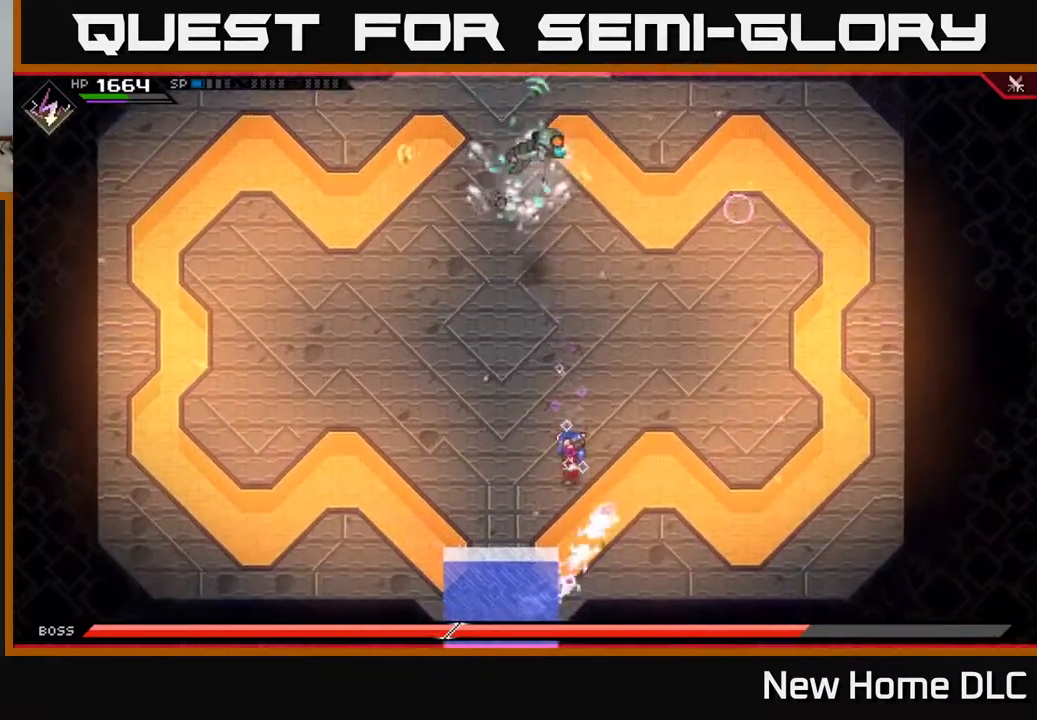
{"buttons": [], "left_stick": "left", "right_stick": "center", "events": [[200, "L1", "down"], [283, "L1", "up"], [350, "L1", "down"], [350, "left_stick", "left"], [450, "L1", "up"]]}
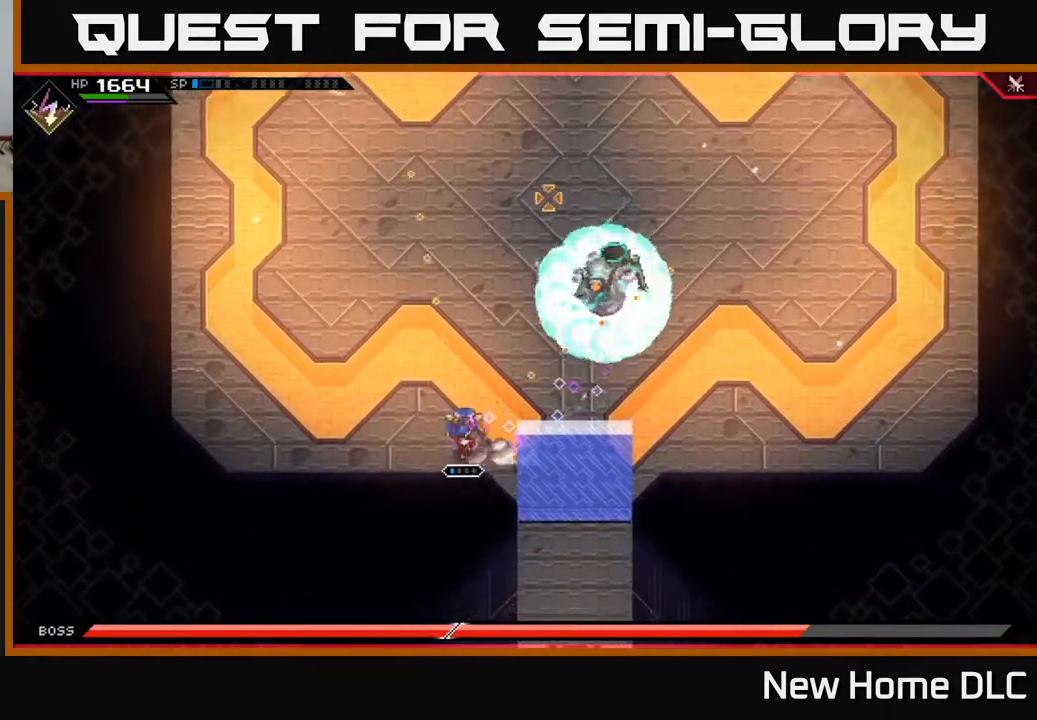
{"buttons": [], "left_stick": "center", "right_stick": "up-right", "events": [[33, "right_stick", "up-right"], [183, "left_stick", "center"]]}
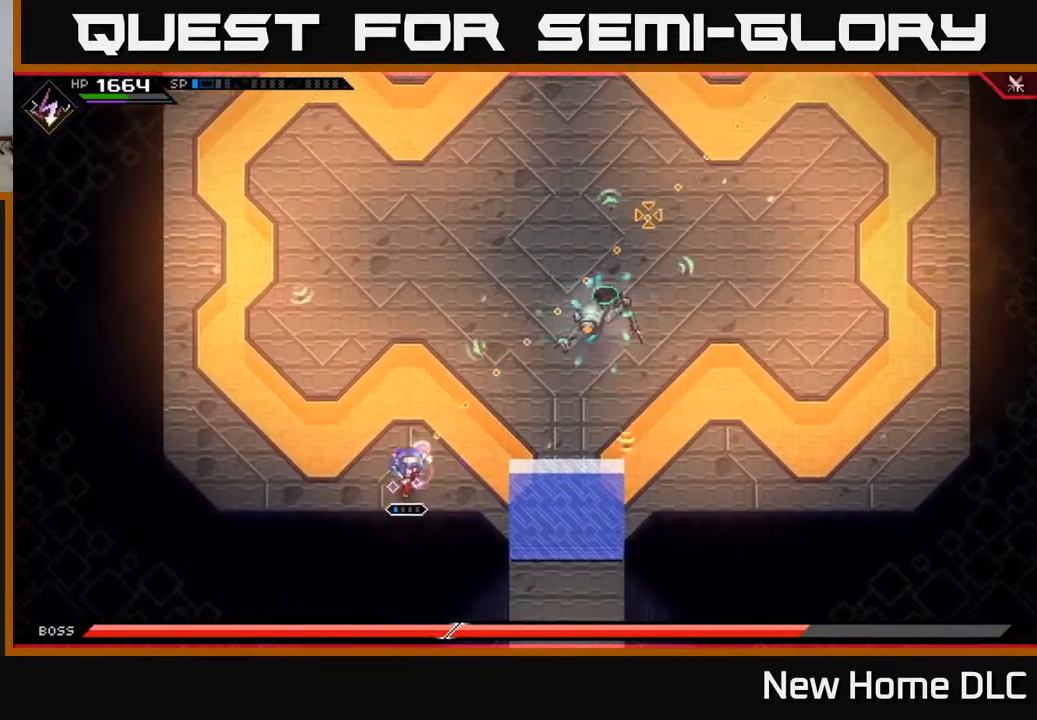
{"buttons": ["L1"], "left_stick": "up", "right_stick": "right", "events": [[17, "R1", "down"], [83, "left_stick", "up"], [133, "R1", "up"], [217, "L1", "down"], [350, "L1", "up"], [400, "right_stick", "right"], [433, "L1", "down"]]}
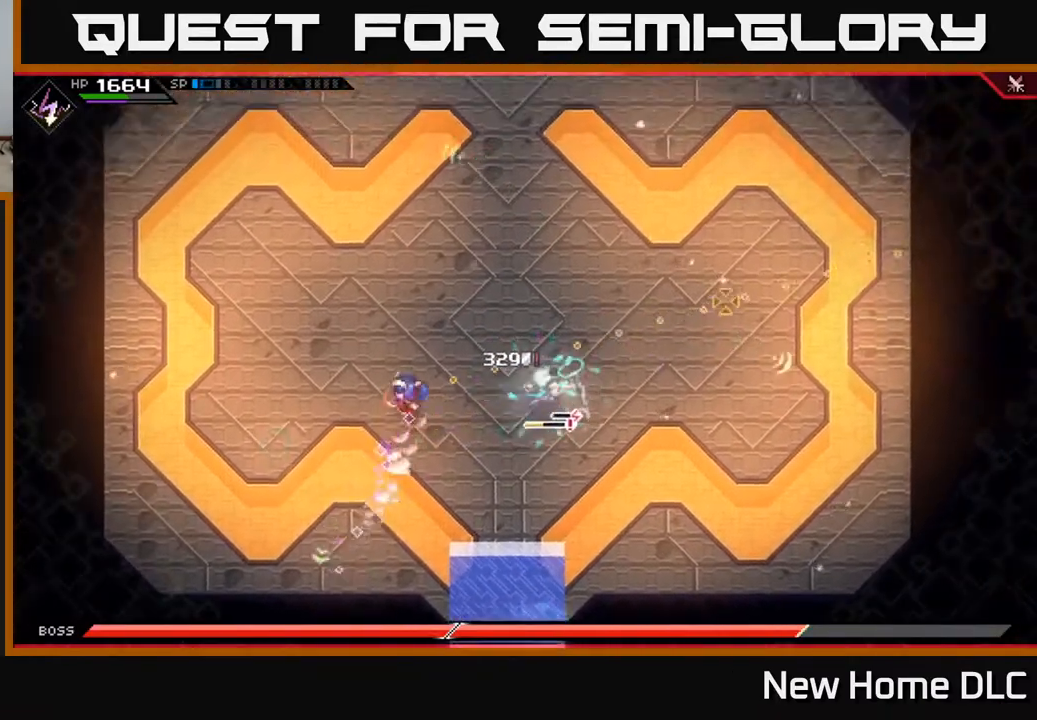
{"buttons": ["R2"], "left_stick": "right", "right_stick": "down-right", "events": [[17, "L1", "up"], [117, "R1", "down"], [167, "left_stick", "center"], [233, "R1", "up"], [367, "left_stick", "right"], [383, "right_stick", "down-right"], [450, "R2", "down"]]}
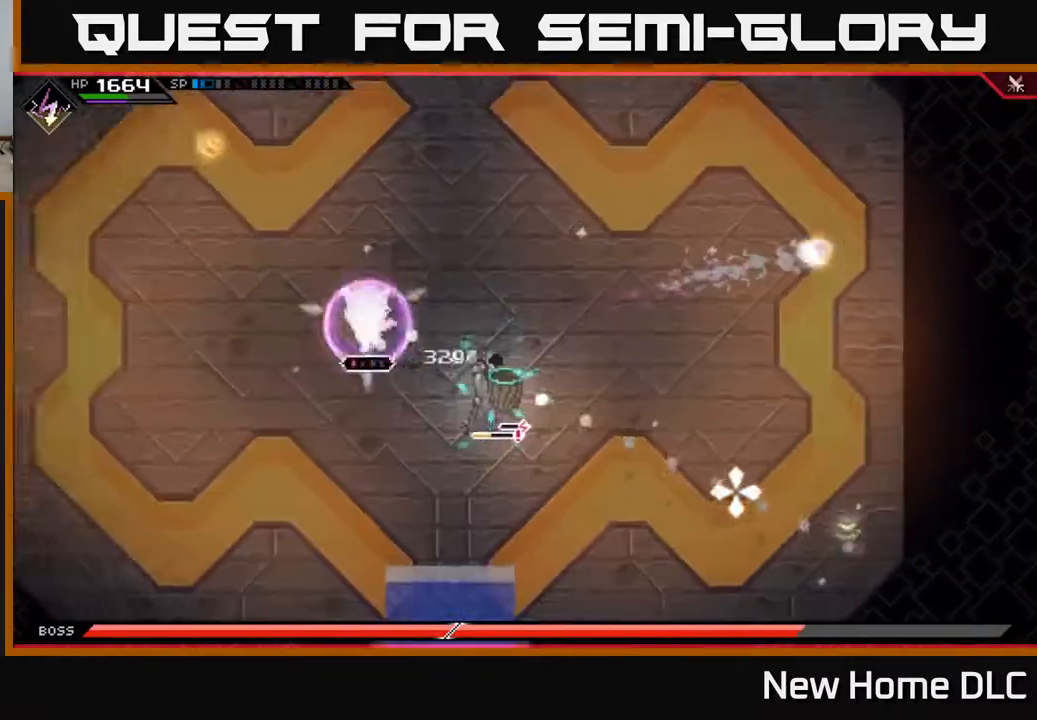
{"buttons": [], "left_stick": "up", "right_stick": "down-right", "events": [[17, "left_stick", "center"], [150, "R2", "up"], [500, "left_stick", "up"]]}
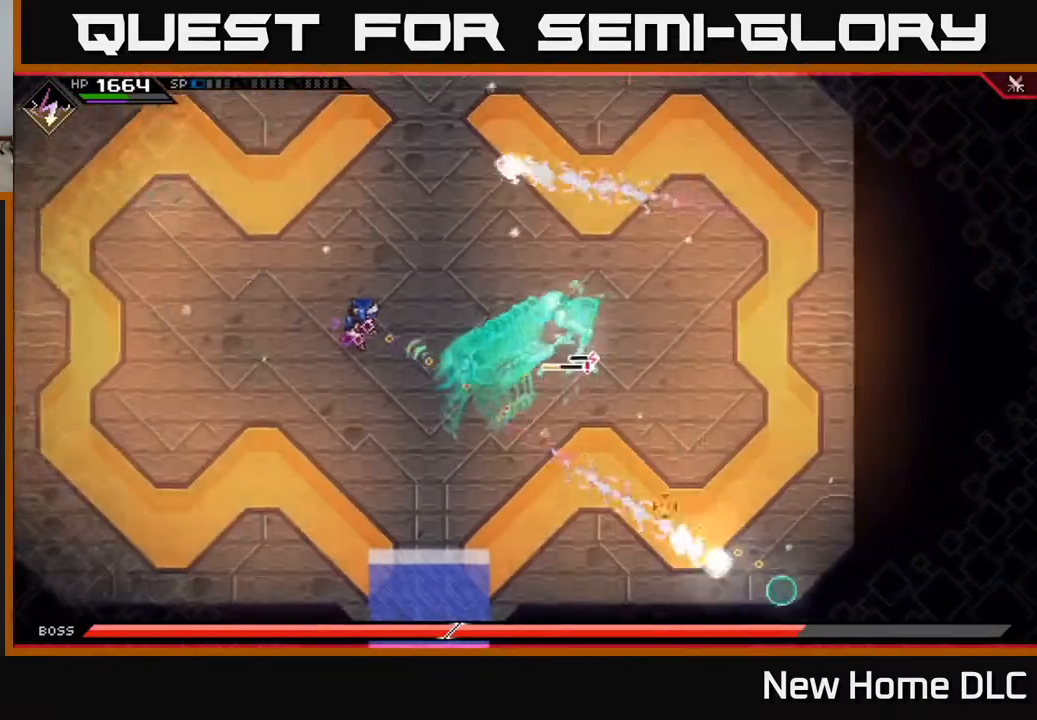
{"buttons": [], "left_stick": "up", "right_stick": "right", "events": [[50, "right_stick", "right"], [117, "L1", "down"], [250, "L1", "up"], [250, "R1", "down"], [367, "R1", "up"]]}
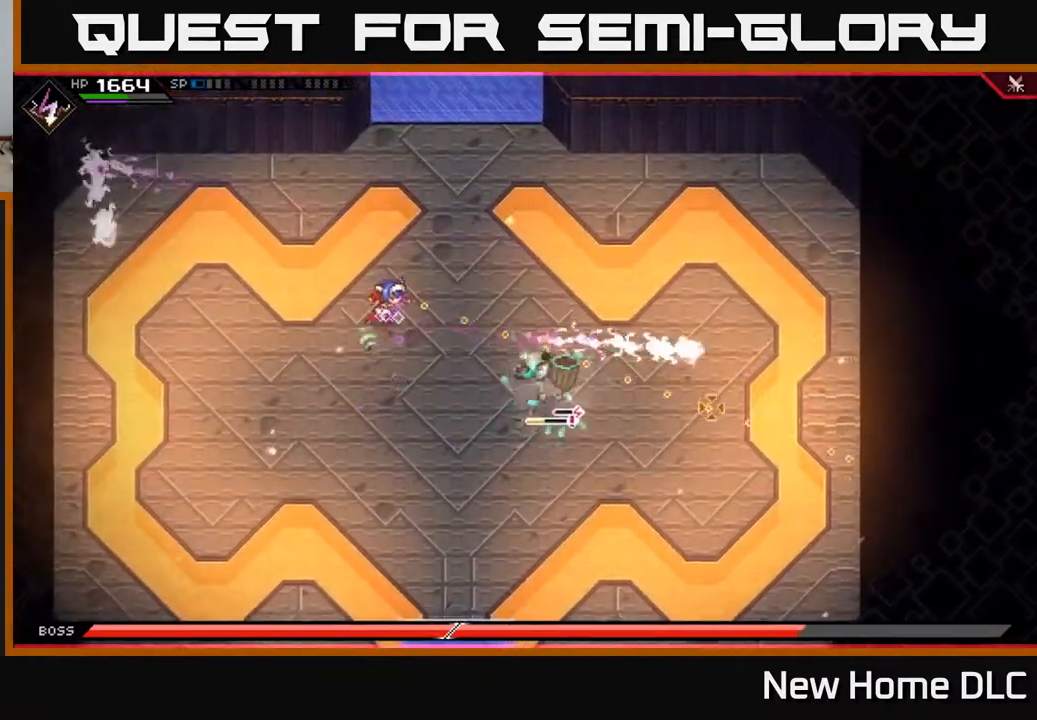
{"buttons": [], "left_stick": "down-right", "right_stick": "down-right", "events": [[83, "left_stick", "up-right"], [83, "right_stick", "down-right"], [183, "L1", "down"], [283, "R1", "down"], [300, "left_stick", "right"], [317, "L1", "up"], [400, "R1", "up"], [450, "left_stick", "down-right"]]}
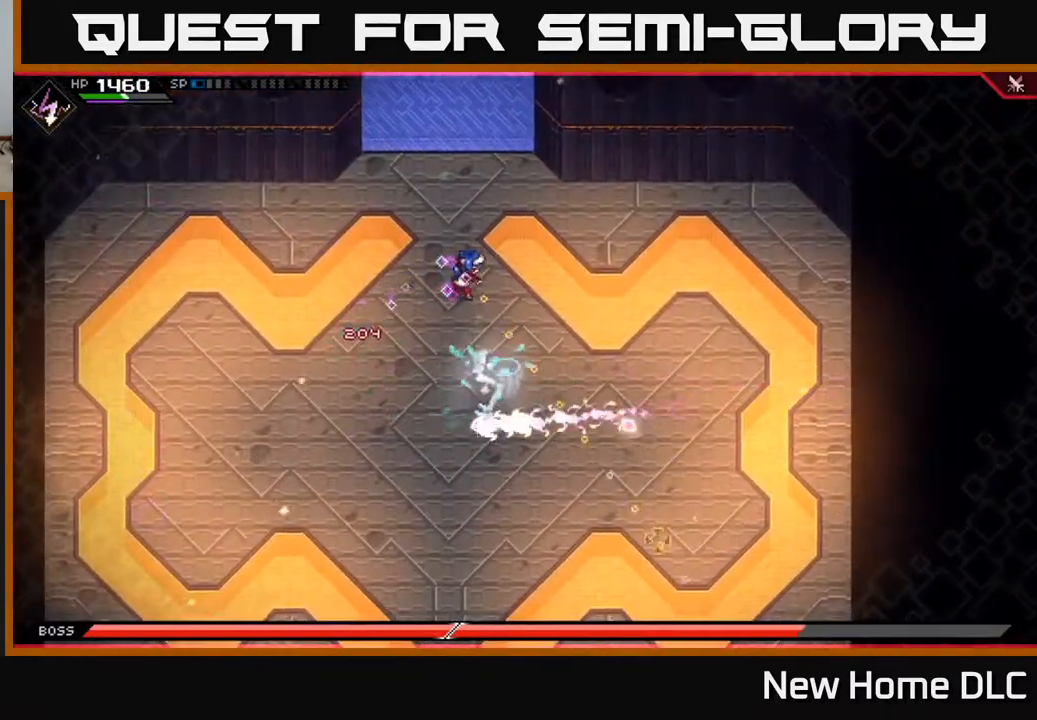
{"buttons": ["L1", "R1"], "left_stick": "right", "right_stick": "down", "events": [[67, "right_stick", "down"], [200, "R1", "down"], [233, "left_stick", "right"], [317, "R1", "up"], [433, "L1", "down"], [450, "R1", "down"]]}
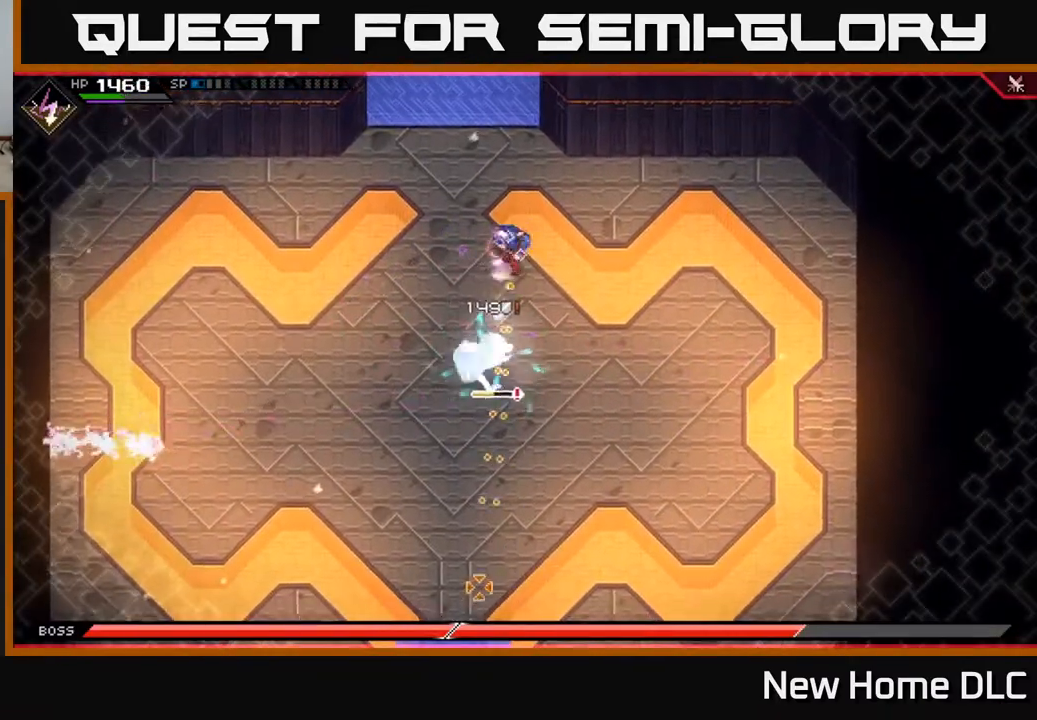
{"buttons": ["L1"], "left_stick": "right", "right_stick": "down-left", "events": [[67, "L1", "up"], [383, "right_stick", "down-left"], [400, "R1", "up"], [433, "L1", "down"]]}
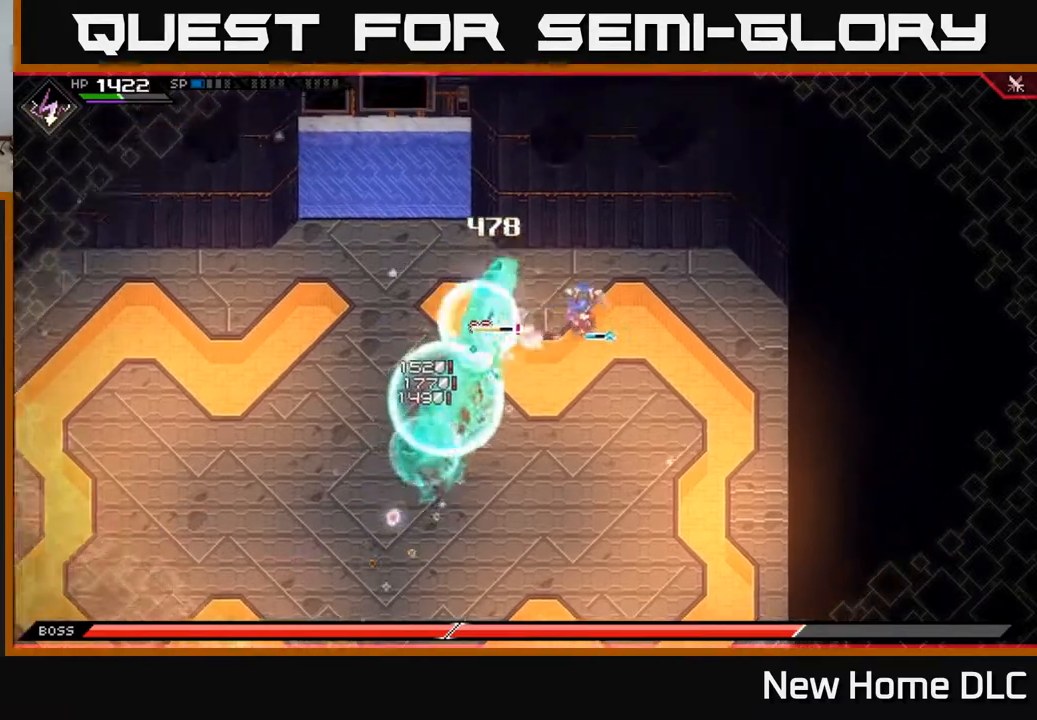
{"buttons": [], "left_stick": "down-left", "right_stick": "up-left", "events": [[33, "L1", "up"], [67, "left_stick", "down-right"], [100, "L1", "down"], [200, "L1", "up"], [267, "right_stick", "left"], [333, "left_stick", "down-left"], [367, "right_stick", "up-left"]]}
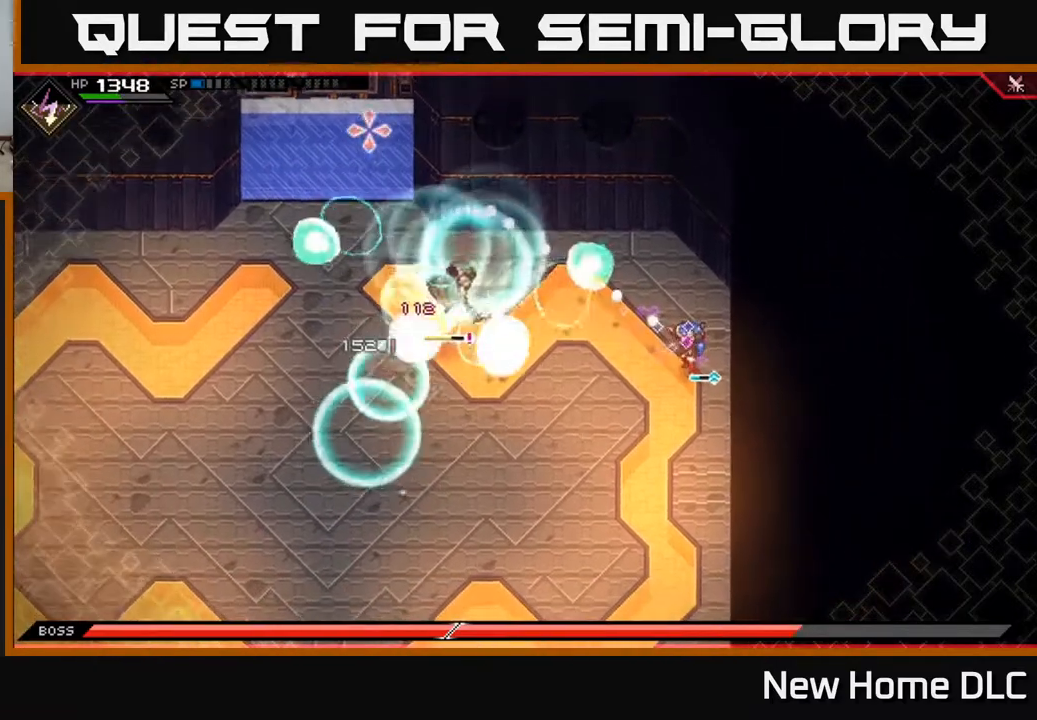
{"buttons": ["L1"], "left_stick": "down-left", "right_stick": "left", "events": [[183, "right_stick", "left"], [333, "R1", "down"], [433, "R1", "up"], [450, "L1", "down"]]}
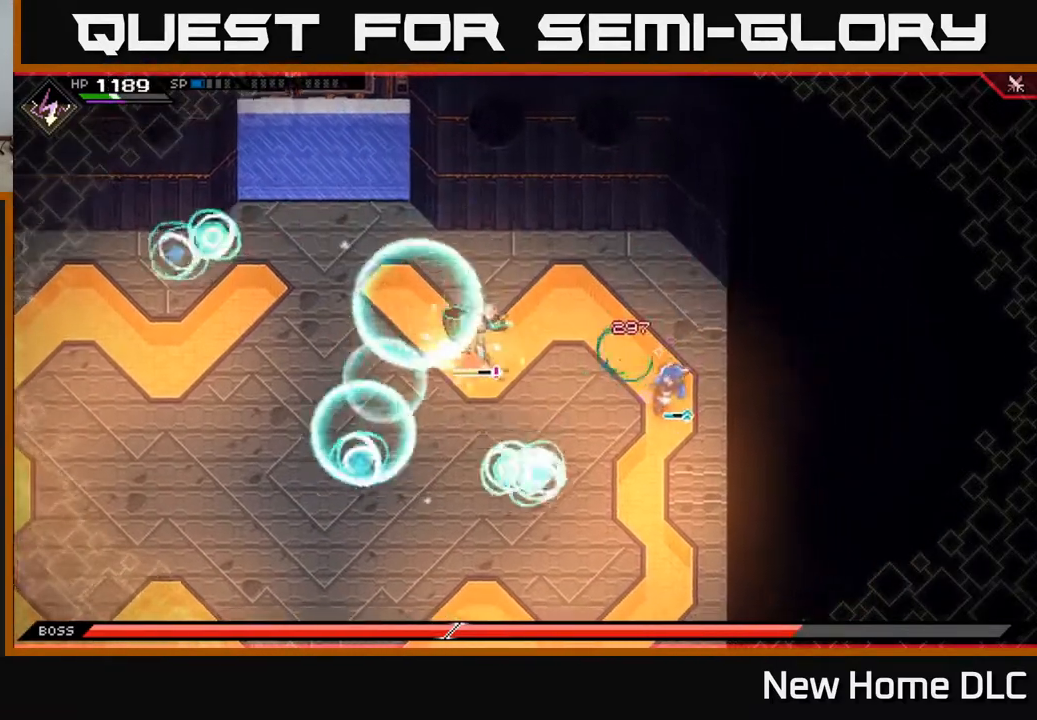
{"buttons": ["L1"], "left_stick": "up", "right_stick": "center", "events": [[17, "left_stick", "left"], [183, "L1", "up"], [233, "left_stick", "up-left"], [300, "right_stick", "center"], [383, "X", "down"], [417, "left_stick", "up"], [450, "L1", "down"], [483, "X", "up"]]}
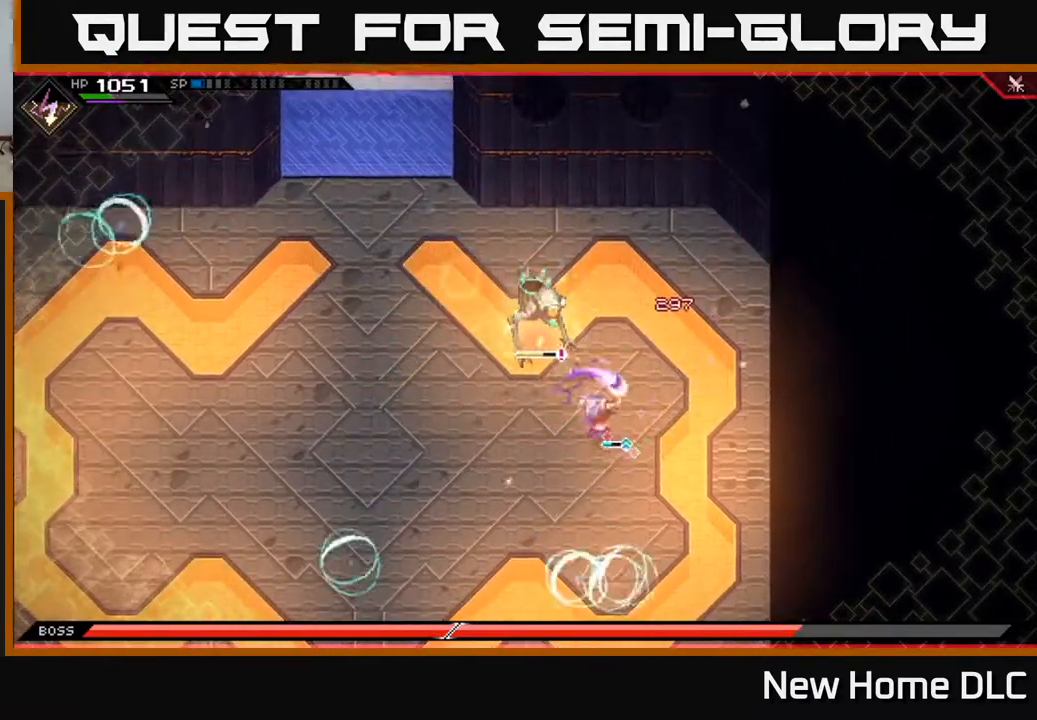
{"buttons": ["X"], "left_stick": "up-left", "right_stick": "center", "events": [[83, "X", "down"], [133, "L1", "up"], [167, "left_stick", "up-left"], [183, "X", "up"], [250, "X", "down"], [367, "X", "up"], [417, "X", "down"]]}
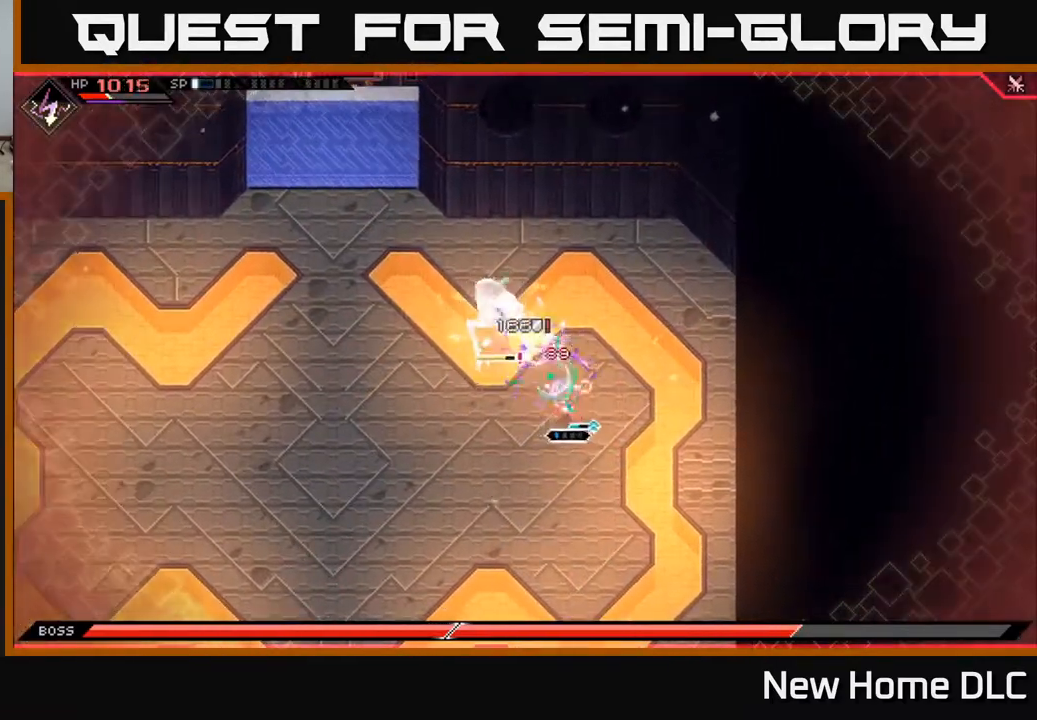
{"buttons": ["R2"], "left_stick": "center", "right_stick": "up-left", "events": [[17, "X", "up"], [67, "left_stick", "center"], [167, "right_stick", "up-left"], [400, "R2", "down"]]}
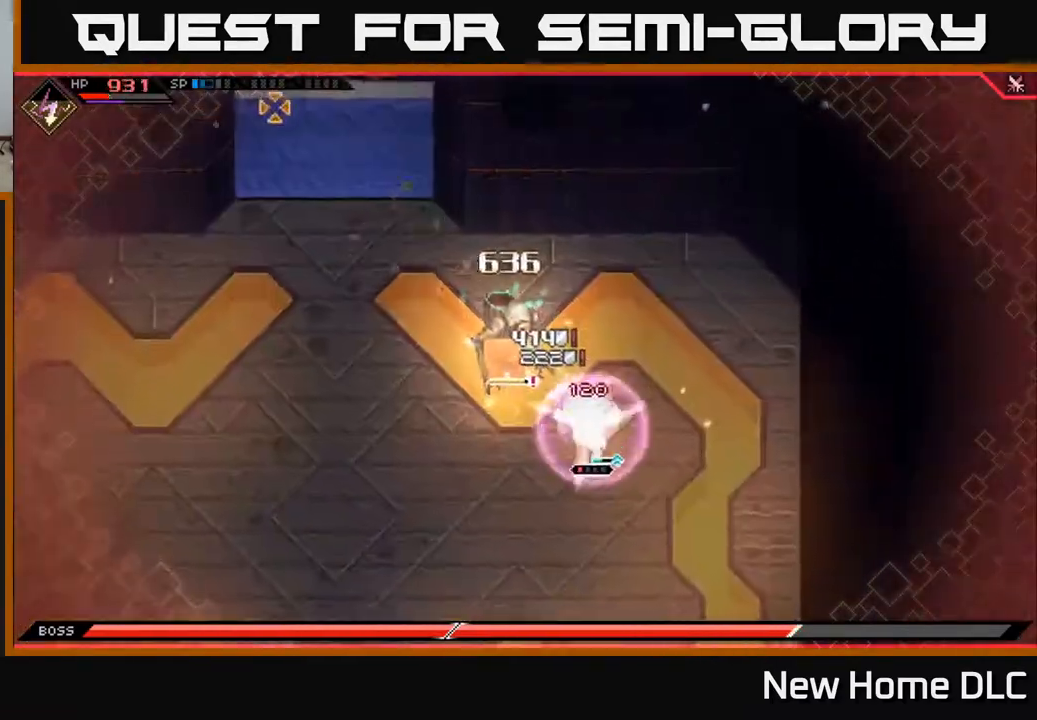
{"buttons": [], "left_stick": "down-left", "right_stick": "up", "events": [[67, "R2", "up"], [433, "left_stick", "down-left"], [450, "right_stick", "up"]]}
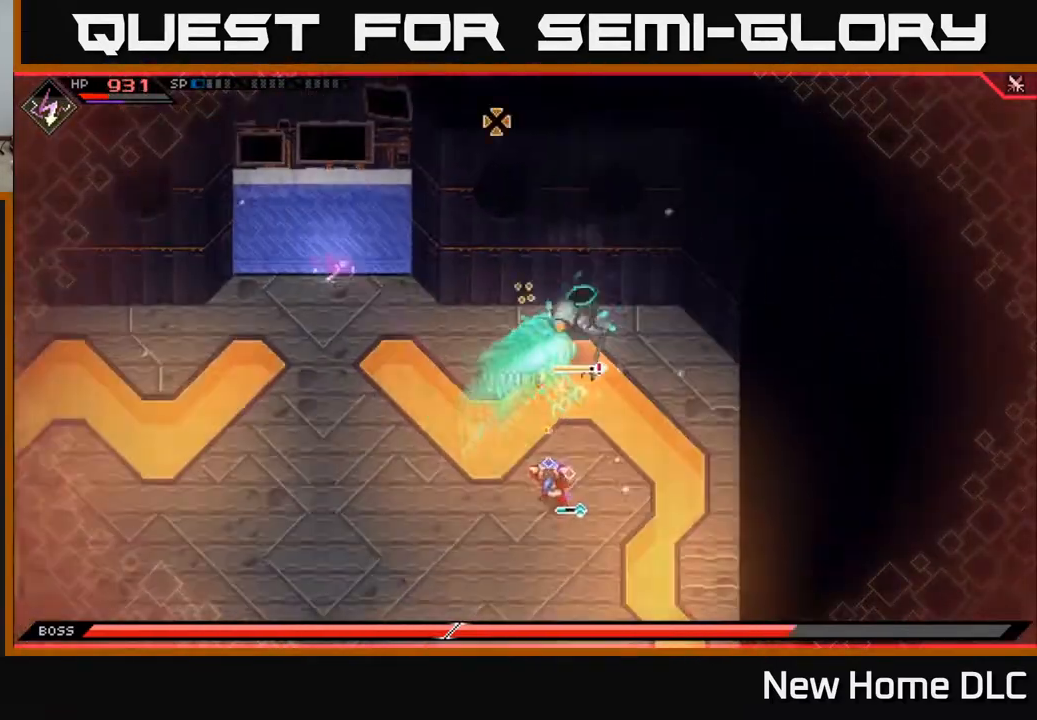
{"buttons": [], "left_stick": "down-left", "right_stick": "up", "events": [[183, "R1", "down"], [317, "R1", "up"]]}